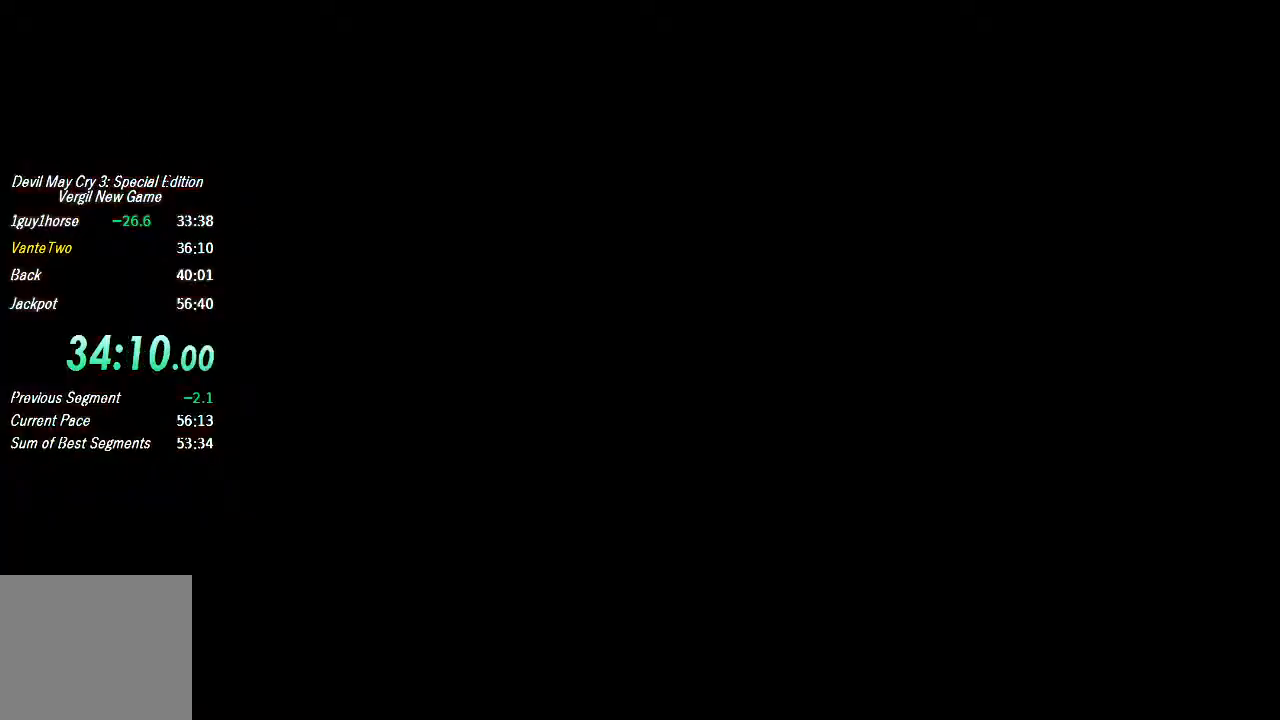
Gameplay with a controller (PlayStation layout); each line is a JSON object with the inputs held at the frame after it. "button_events" lists button changes between this image and that frame as [ms after this image, input, new state], when the widget could be followed in between (sticks are given only as held states). Not read: L1.
{"buttons": [], "left_stick": "down-left", "right_stick": "center", "button_events": [[200, "SQUARE", "down"], [267, "SQUARE", "up"]]}
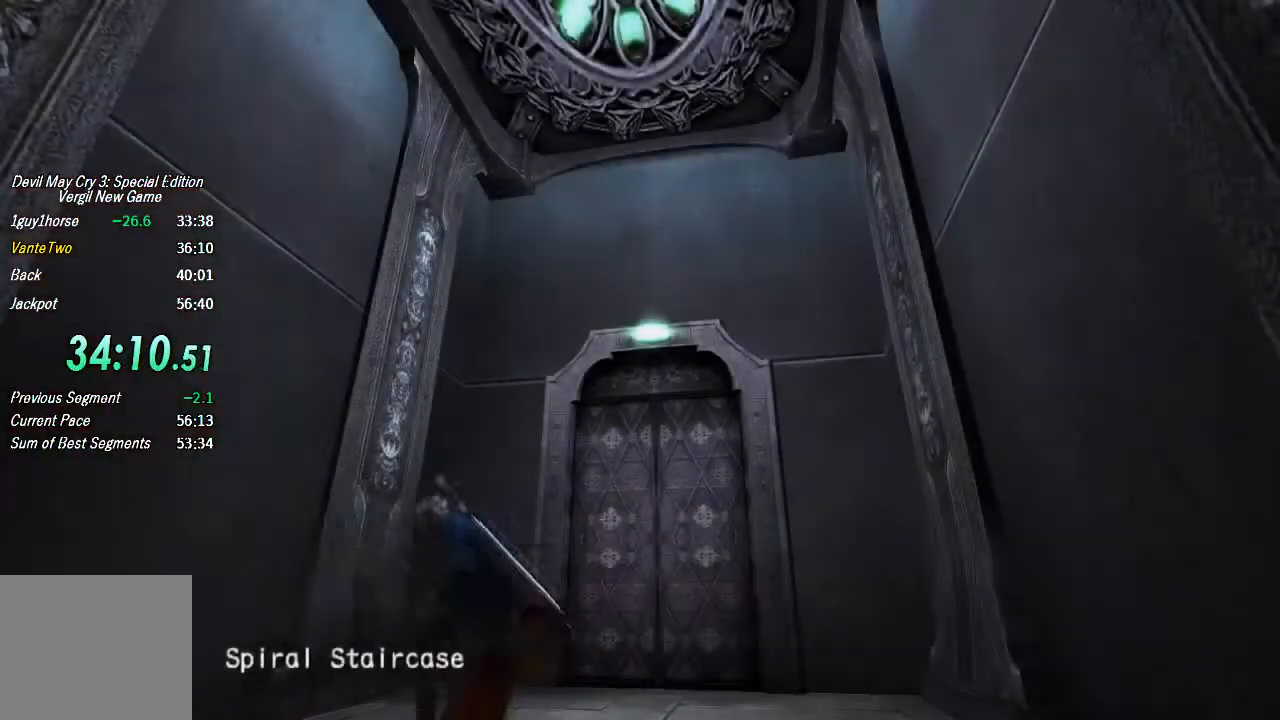
{"buttons": [], "left_stick": "down-left", "right_stick": "center", "button_events": []}
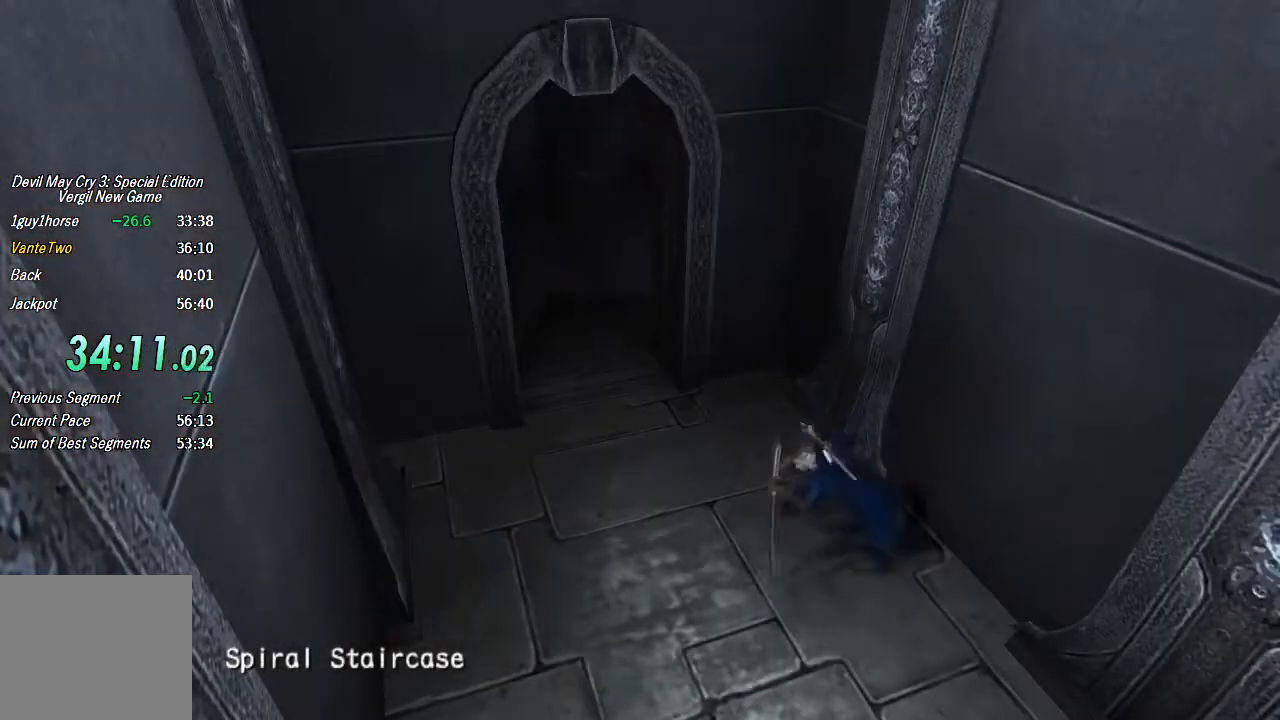
{"buttons": [], "left_stick": "up-left", "right_stick": "center", "button_events": []}
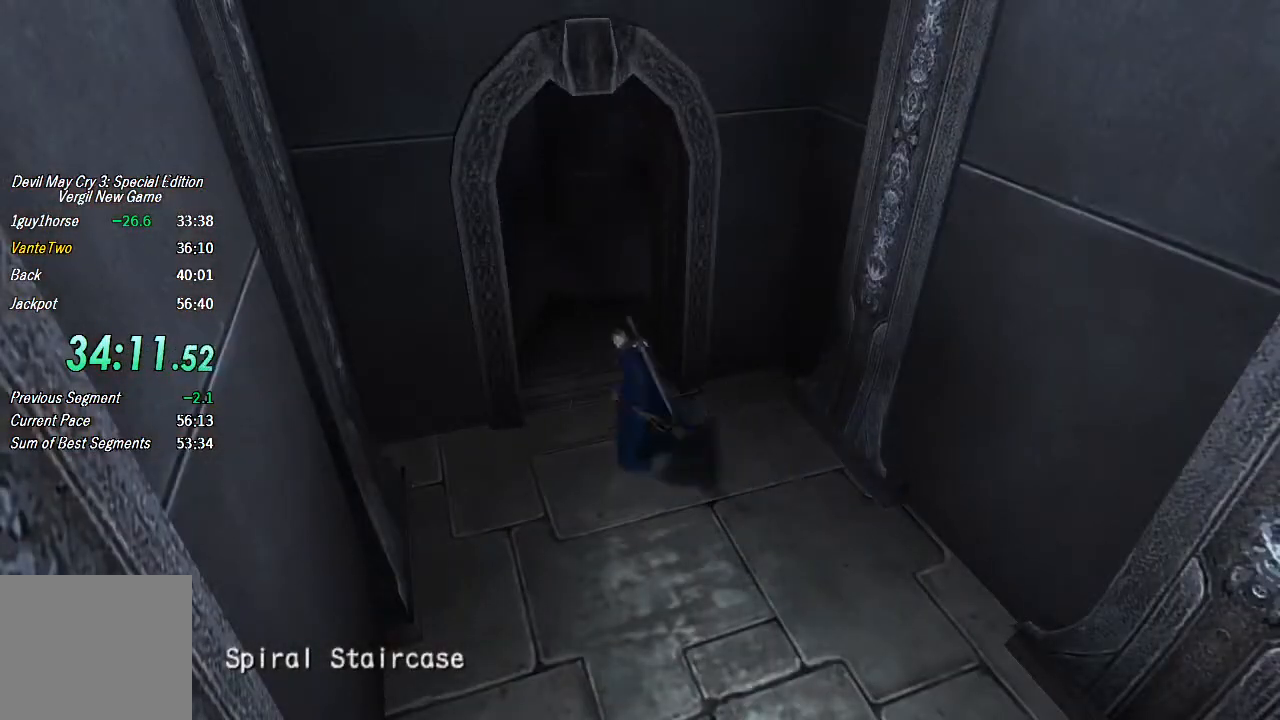
{"buttons": [], "left_stick": "up-right", "right_stick": "center", "button_events": []}
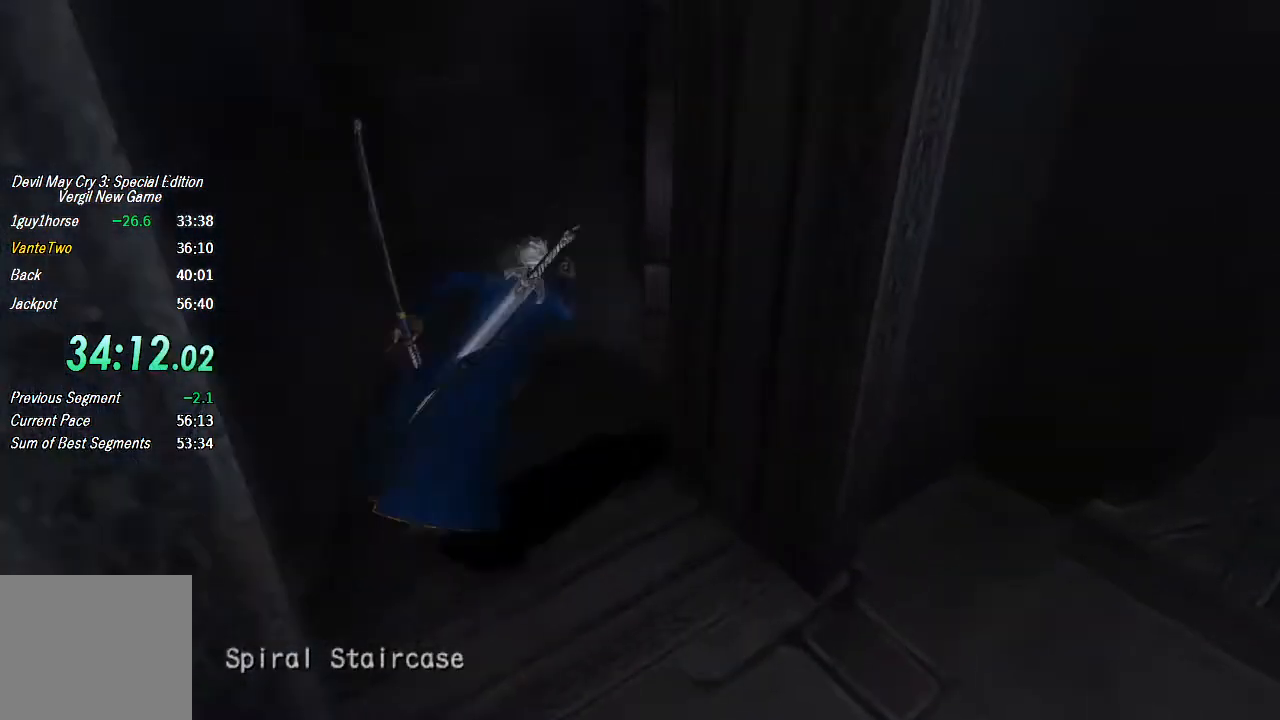
{"buttons": [], "left_stick": "up", "right_stick": "center", "button_events": []}
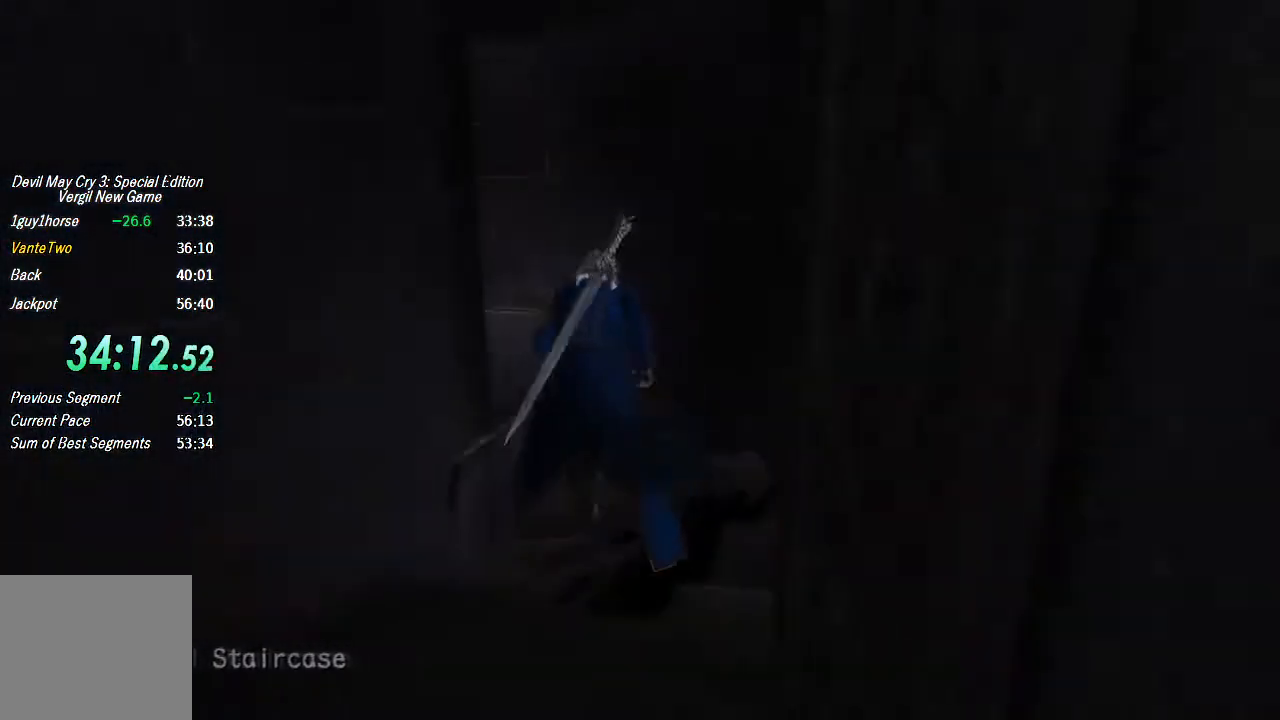
{"buttons": ["SQUARE"], "left_stick": "up", "right_stick": "center", "button_events": [[433, "SQUARE", "down"]]}
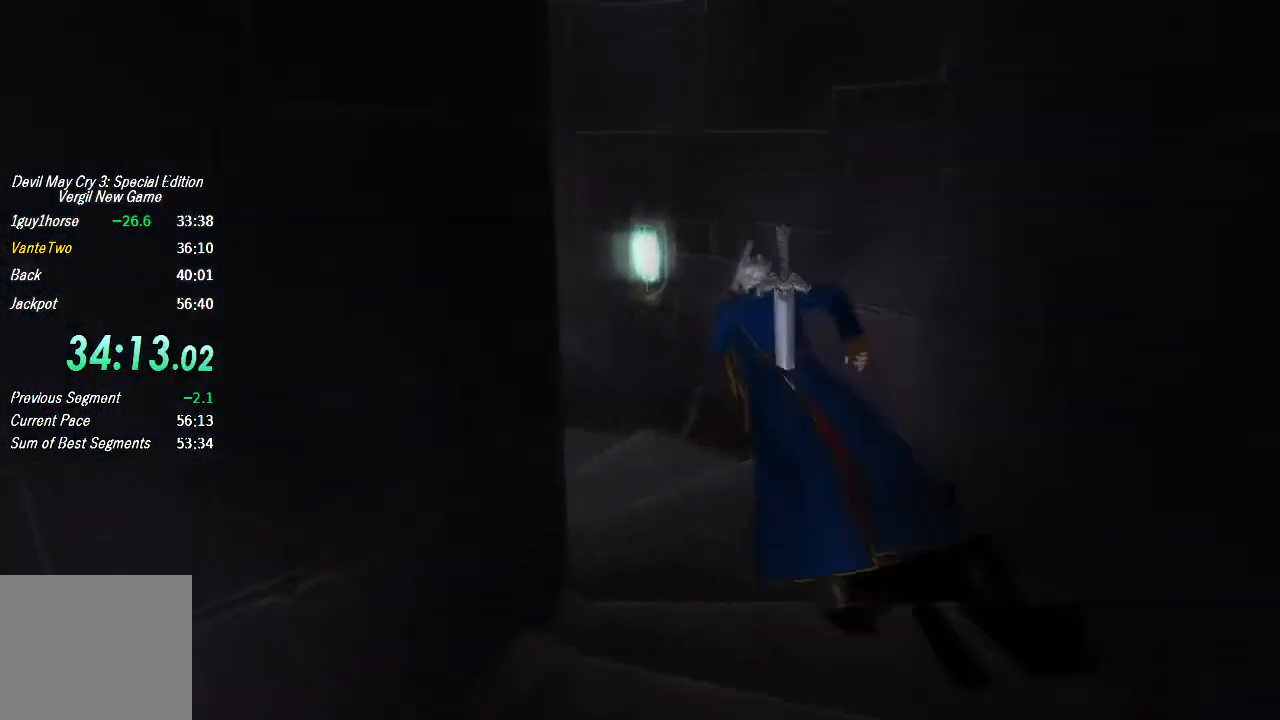
{"buttons": [], "left_stick": "up", "right_stick": "center", "button_events": [[33, "SQUARE", "up"], [233, "SQUARE", "down"], [300, "SQUARE", "up"], [367, "SQUARE", "down"], [433, "SQUARE", "up"]]}
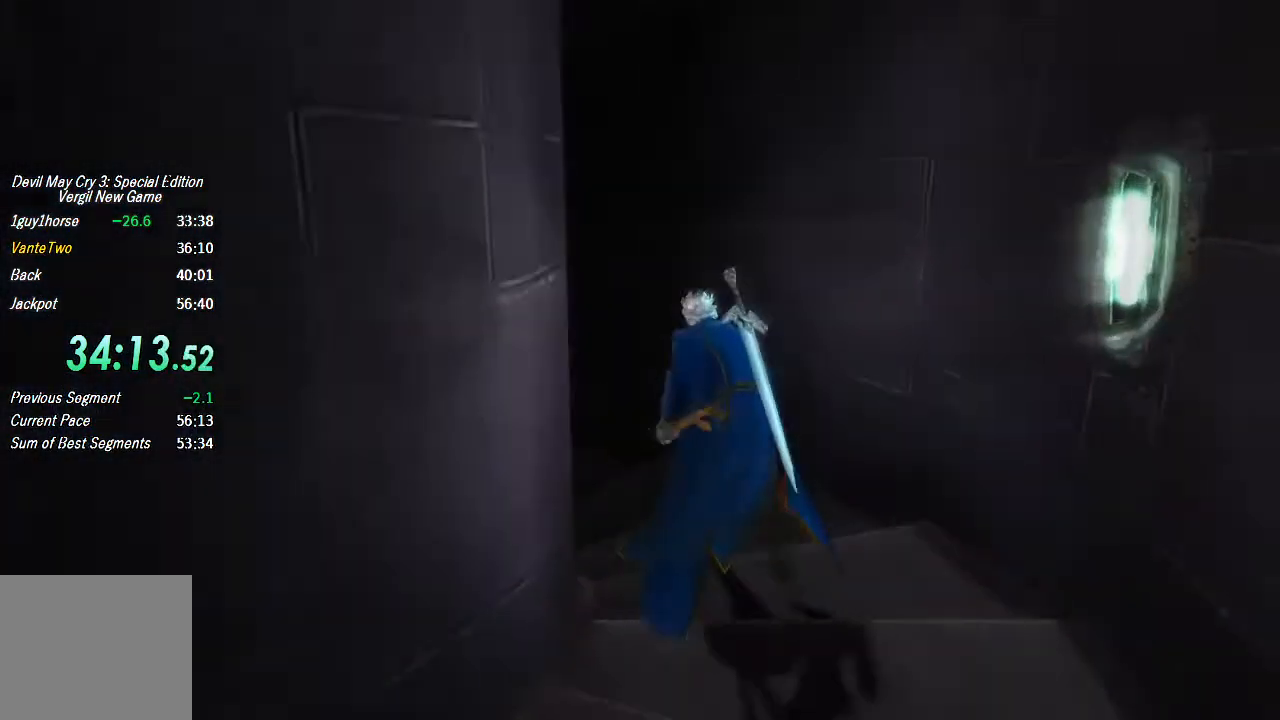
{"buttons": [], "left_stick": "up", "right_stick": "center", "button_events": []}
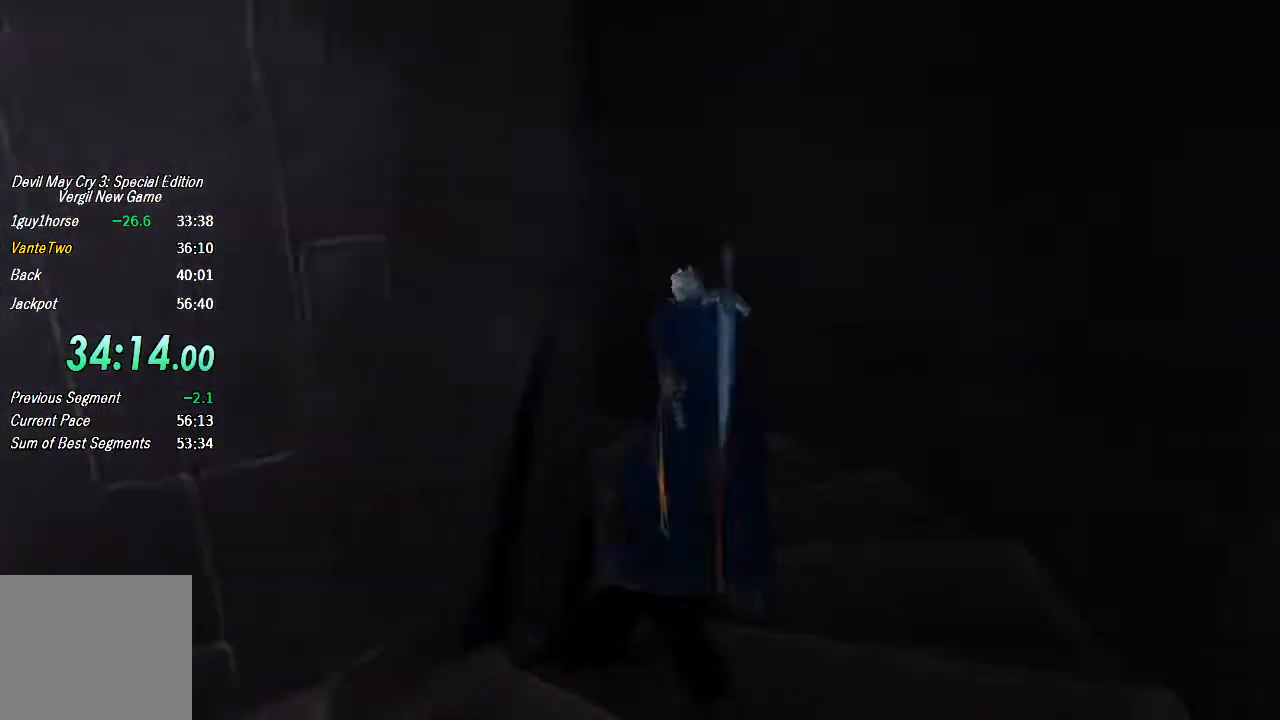
{"buttons": [], "left_stick": "up", "right_stick": "center", "button_events": [[133, "L2", "down"], [233, "L2", "up"], [300, "R1", "down"], [300, "R2", "down"], [400, "R1", "up"], [400, "R2", "up"]]}
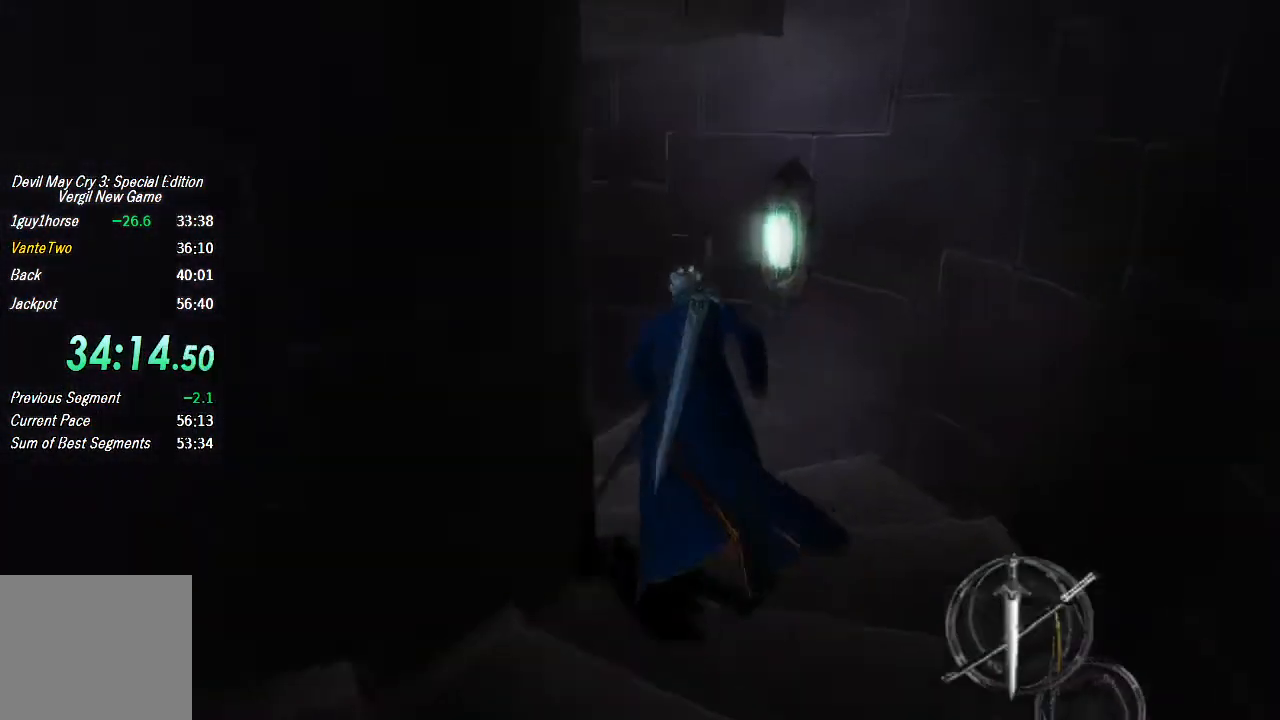
{"buttons": [], "left_stick": "up", "right_stick": "center", "button_events": []}
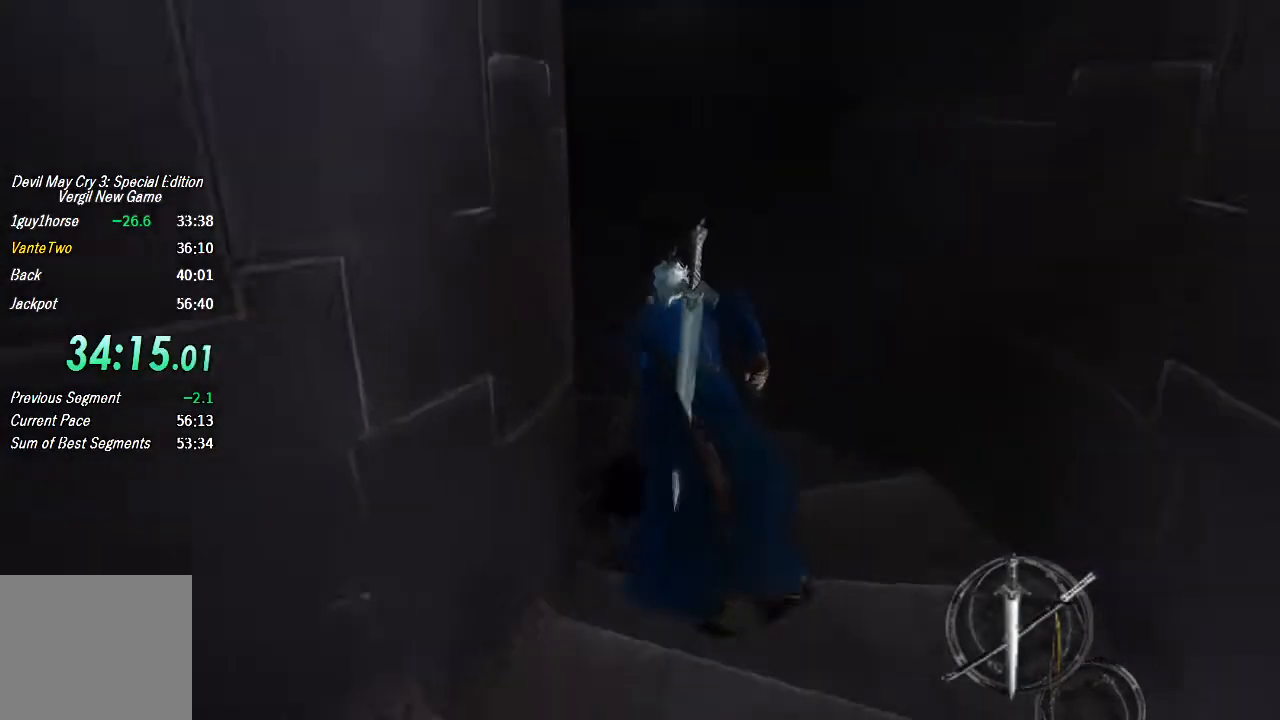
{"buttons": [], "left_stick": "up", "right_stick": "center", "button_events": []}
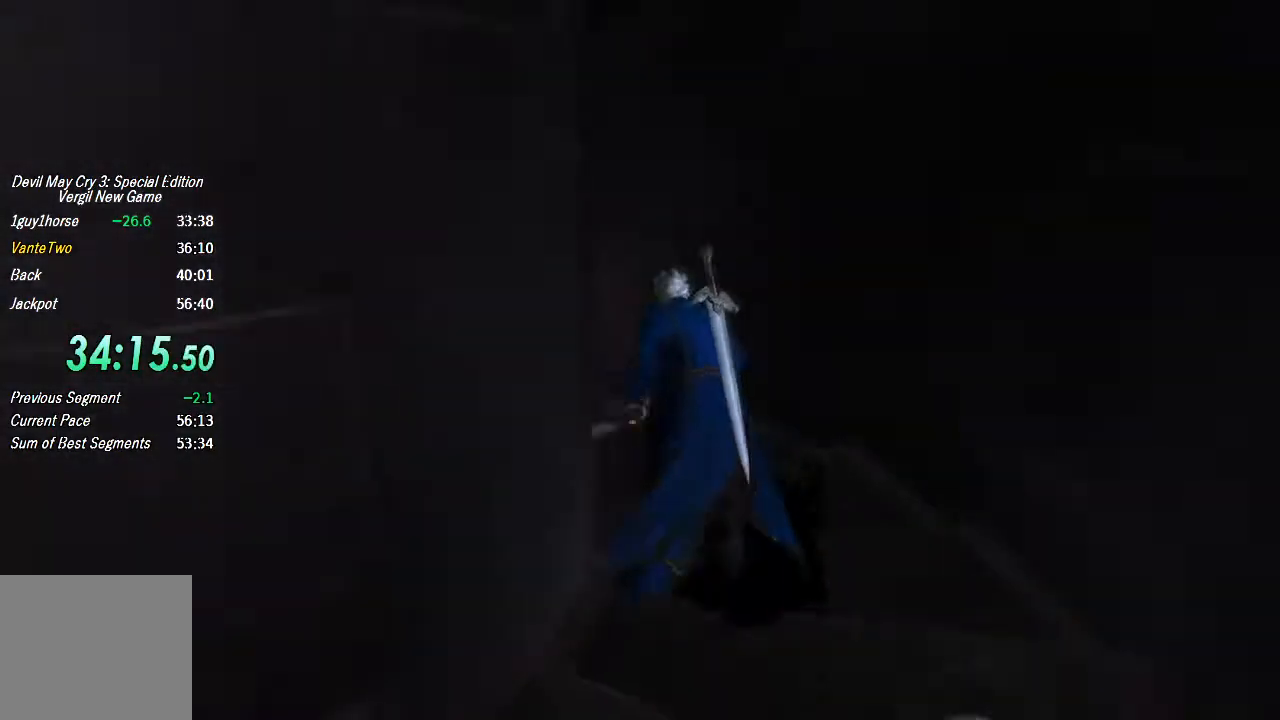
{"buttons": [], "left_stick": "up", "right_stick": "center", "button_events": []}
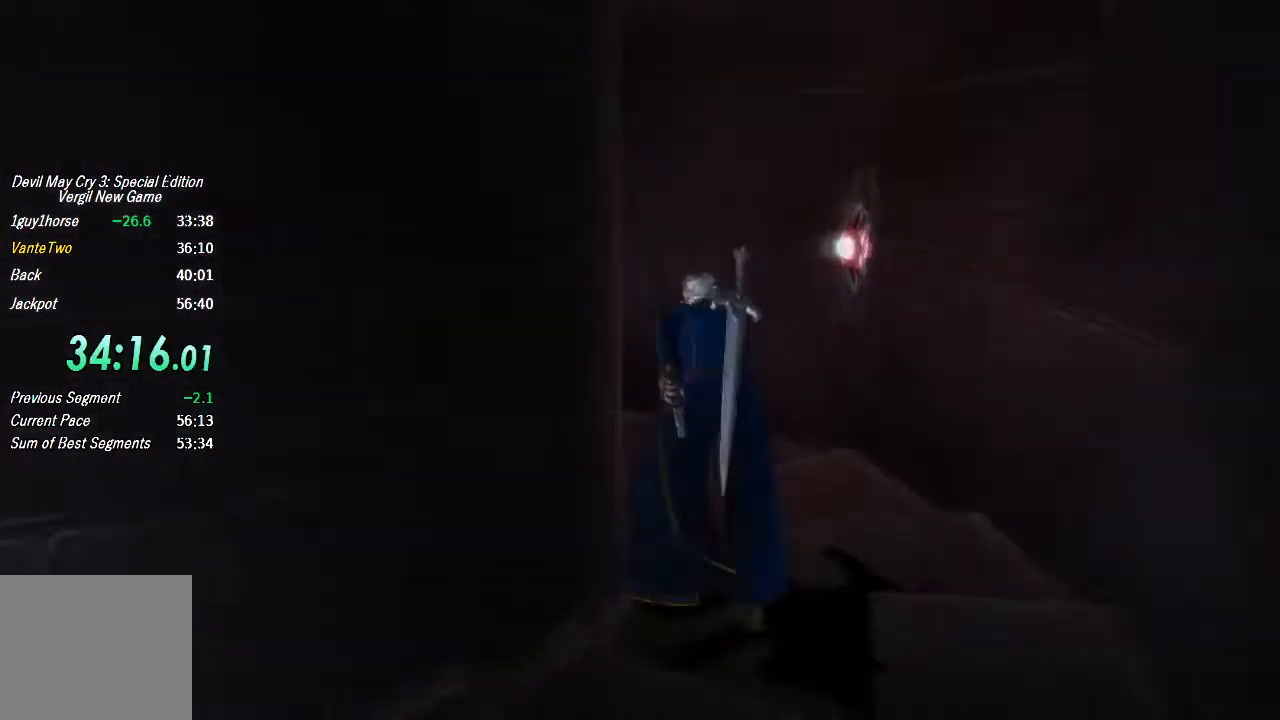
{"buttons": [], "left_stick": "up", "right_stick": "center", "button_events": []}
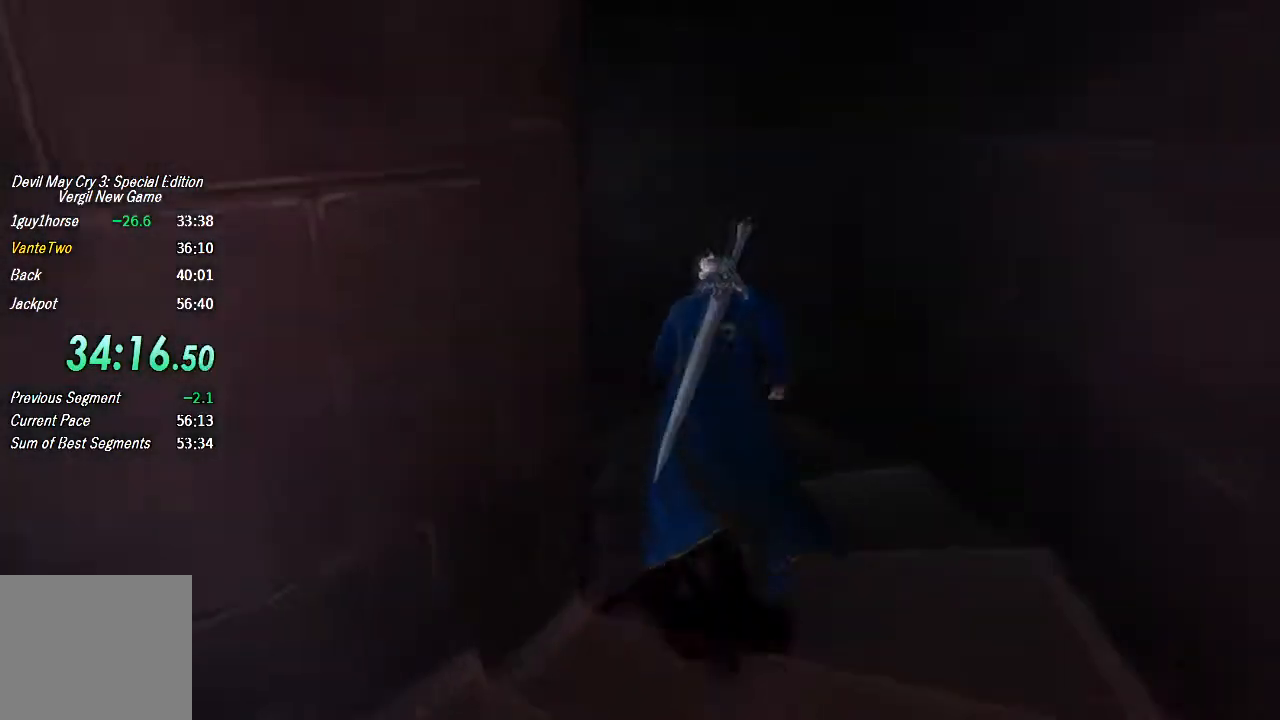
{"buttons": [], "left_stick": "up", "right_stick": "center", "button_events": []}
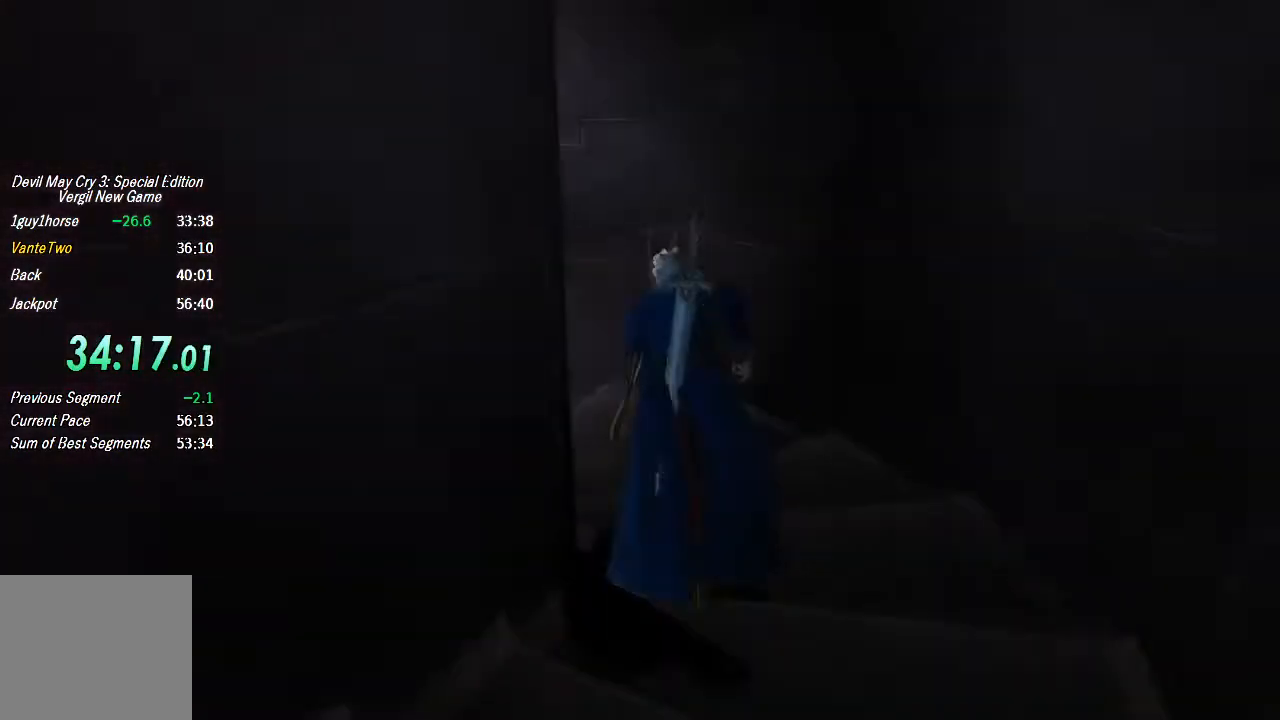
{"buttons": [], "left_stick": "up", "right_stick": "center", "button_events": []}
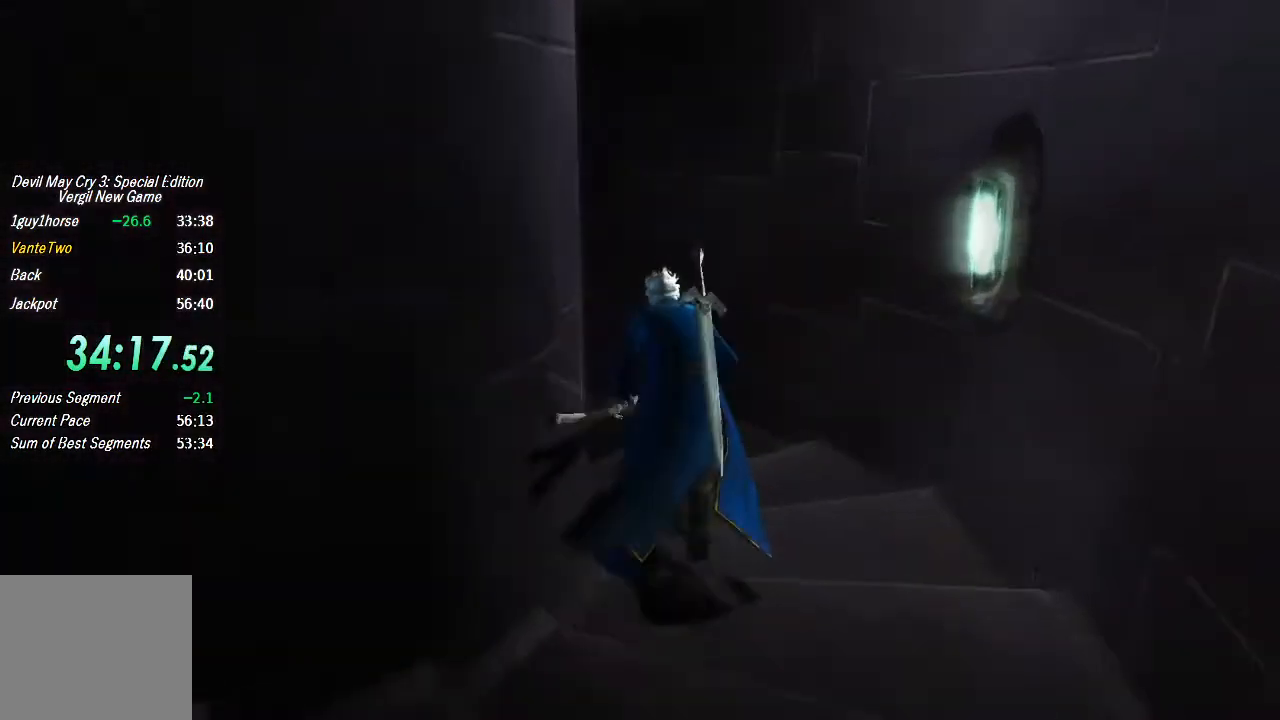
{"buttons": [], "left_stick": "up", "right_stick": "center", "button_events": [[367, "L2", "down"], [500, "L2", "up"]]}
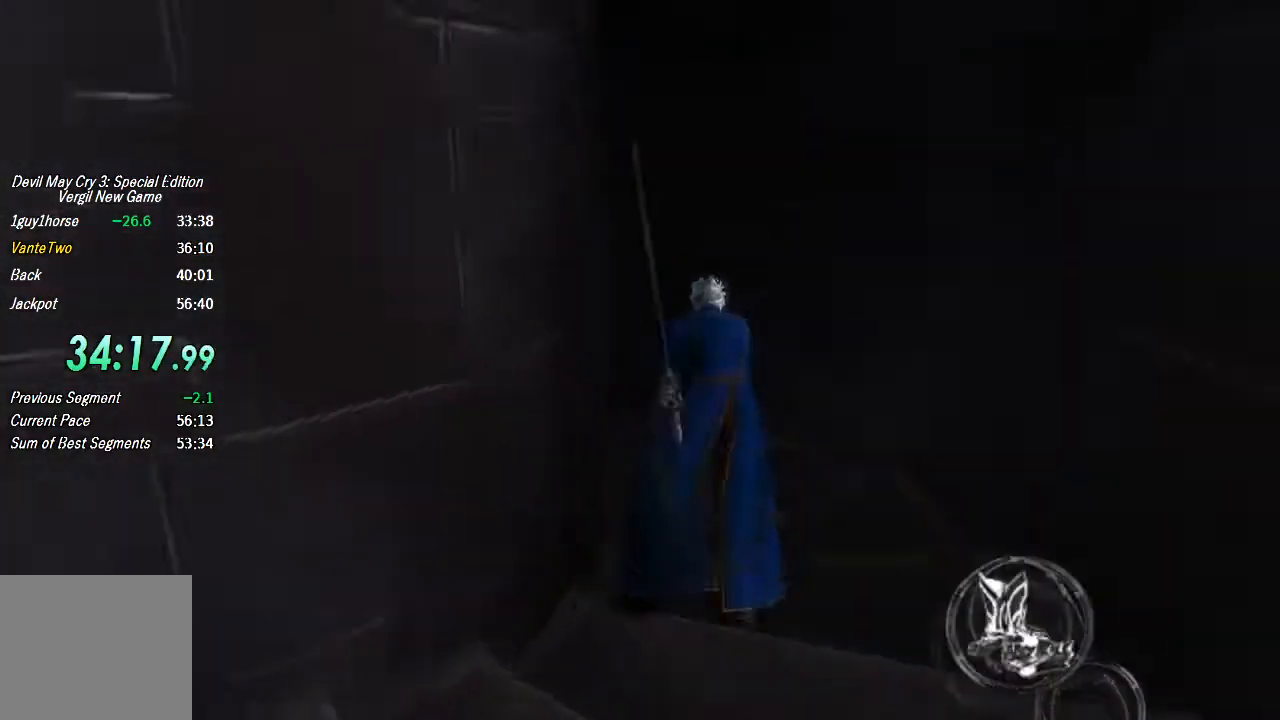
{"buttons": [], "left_stick": "up", "right_stick": "center", "button_events": [[67, "R1", "down"], [67, "R2", "down"], [167, "R1", "up"], [167, "R2", "up"]]}
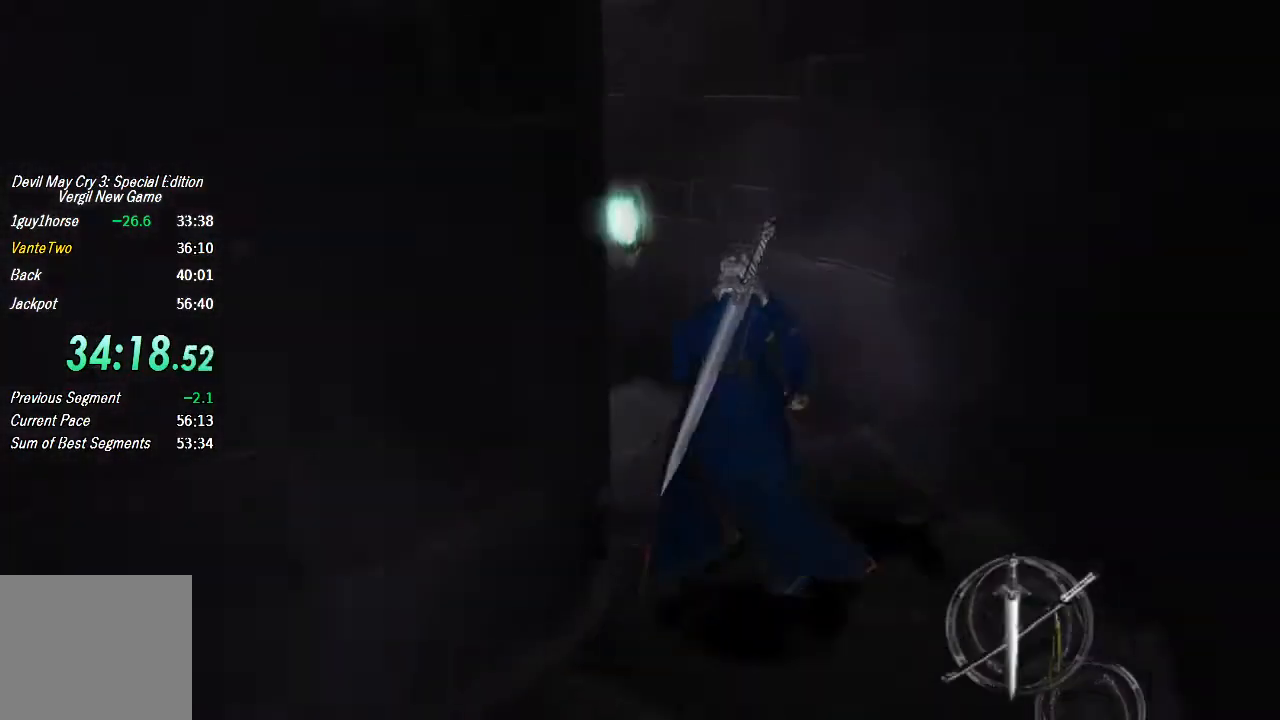
{"buttons": [], "left_stick": "up", "right_stick": "center", "button_events": []}
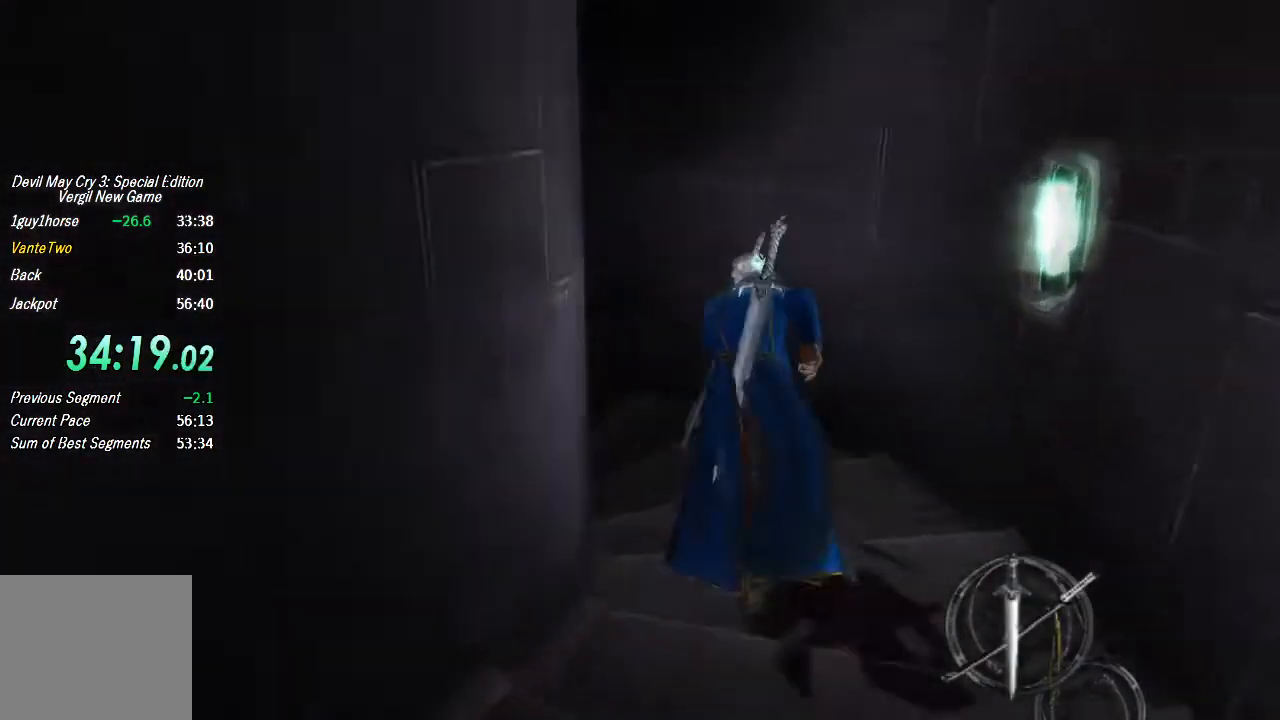
{"buttons": [], "left_stick": "up", "right_stick": "center", "button_events": []}
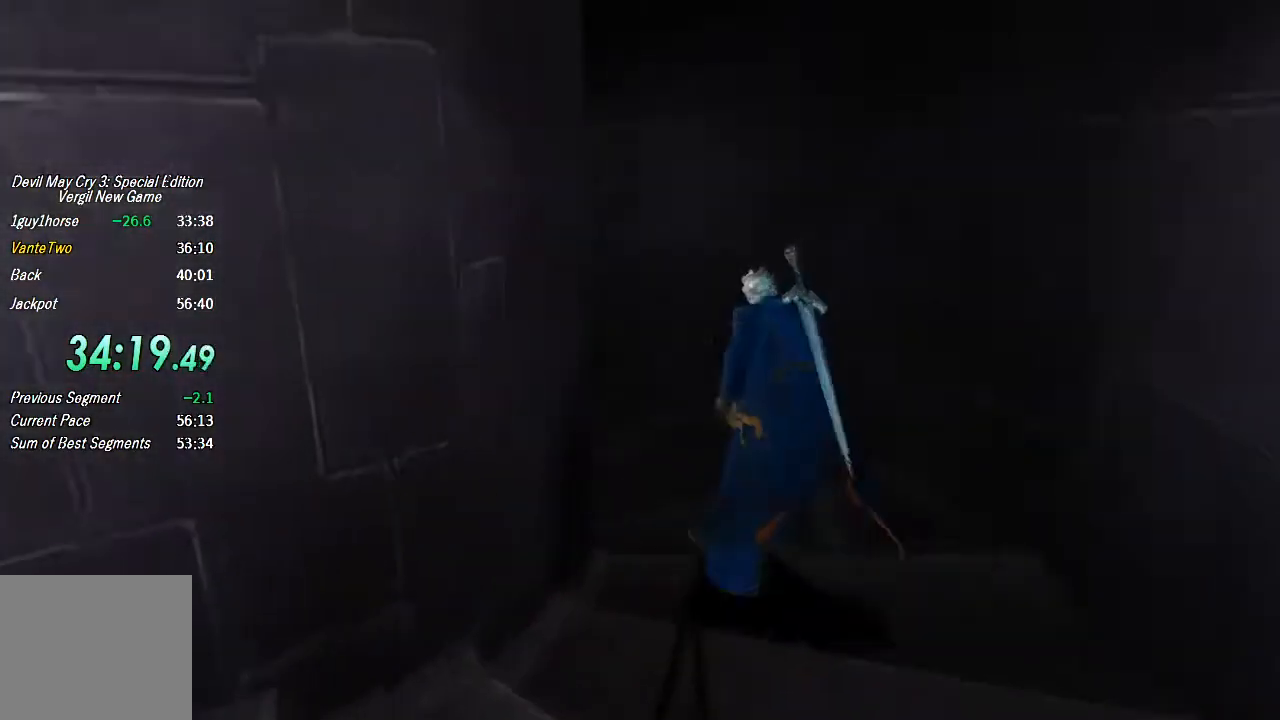
{"buttons": [], "left_stick": "up", "right_stick": "center", "button_events": []}
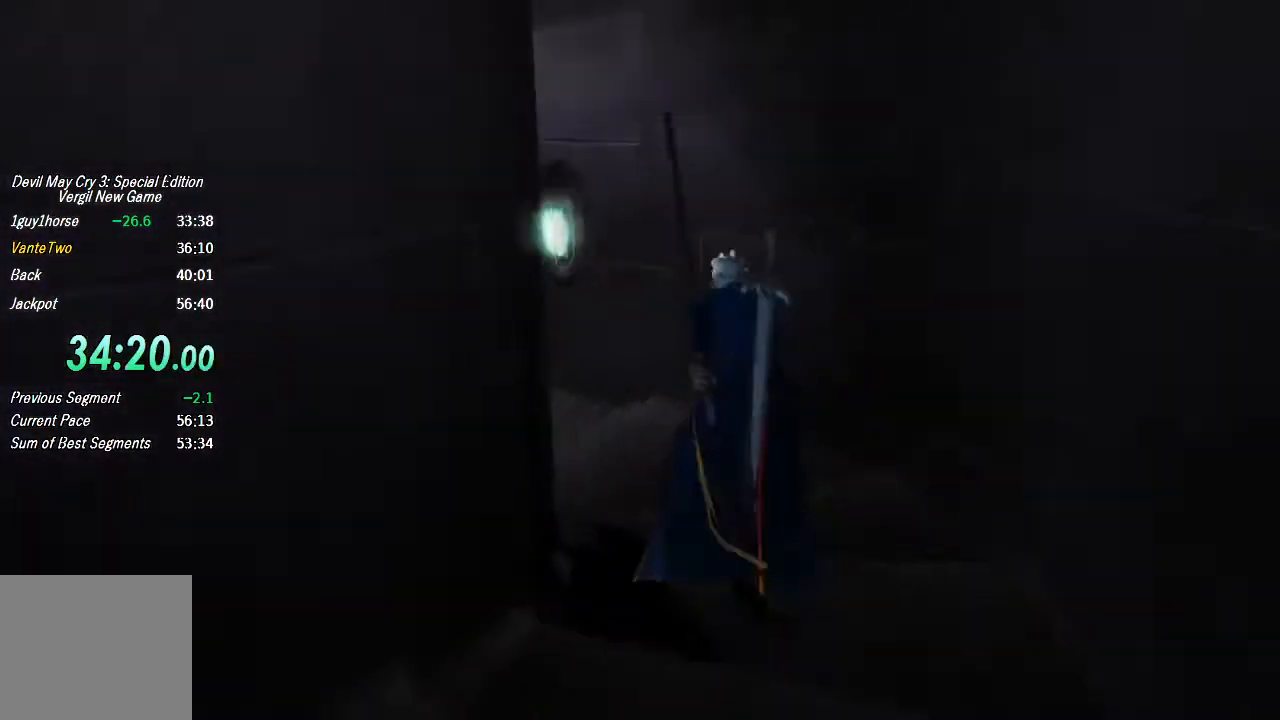
{"buttons": [], "left_stick": "up", "right_stick": "center", "button_events": []}
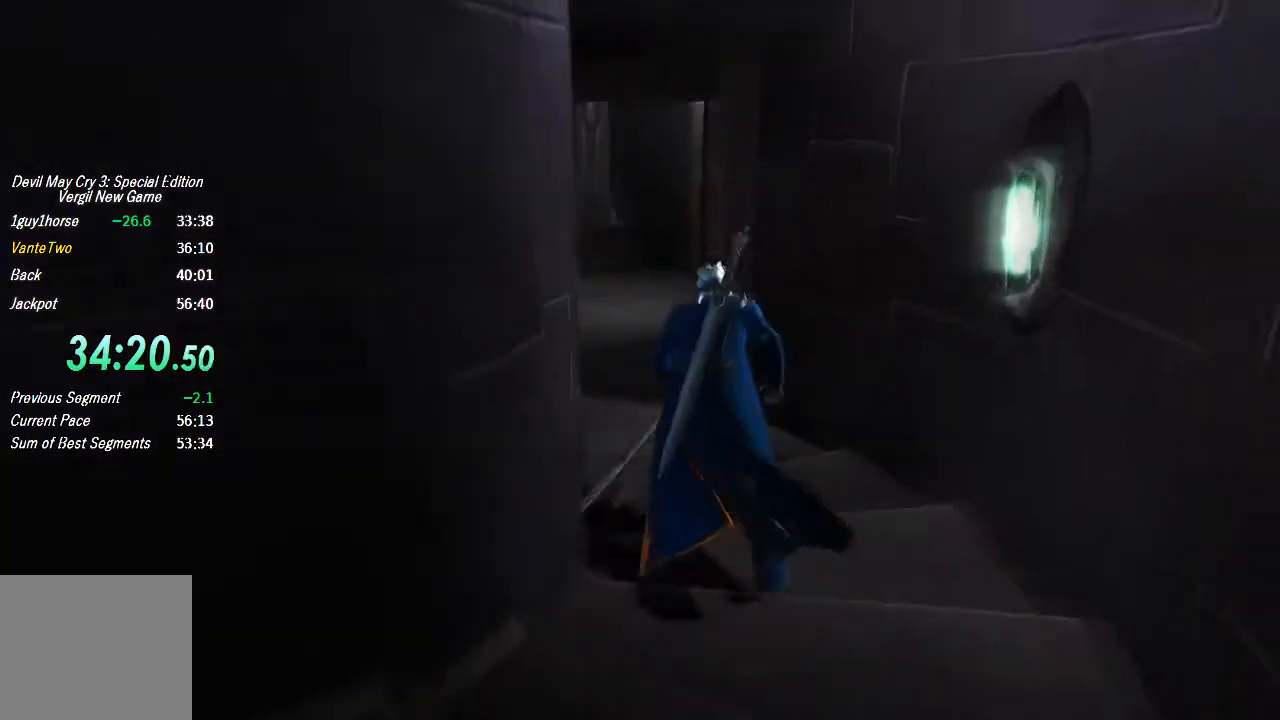
{"buttons": [], "left_stick": "up", "right_stick": "center", "button_events": []}
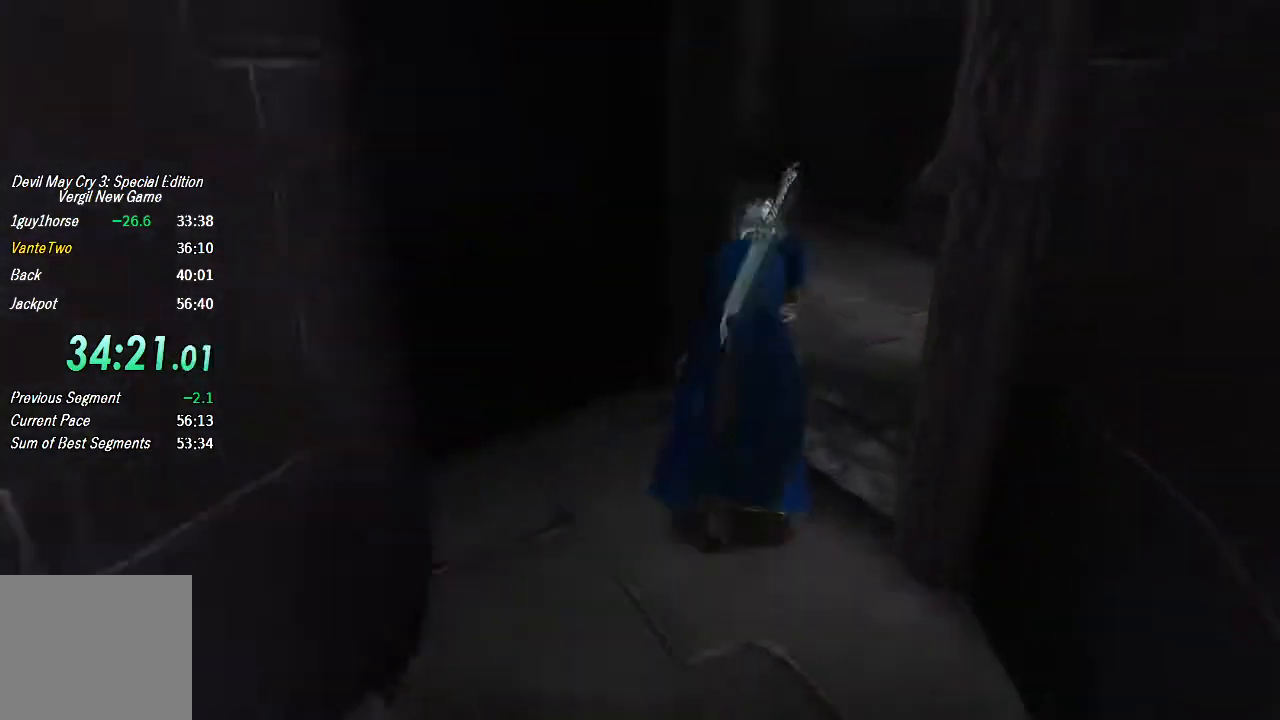
{"buttons": [], "left_stick": "down", "right_stick": "center", "button_events": []}
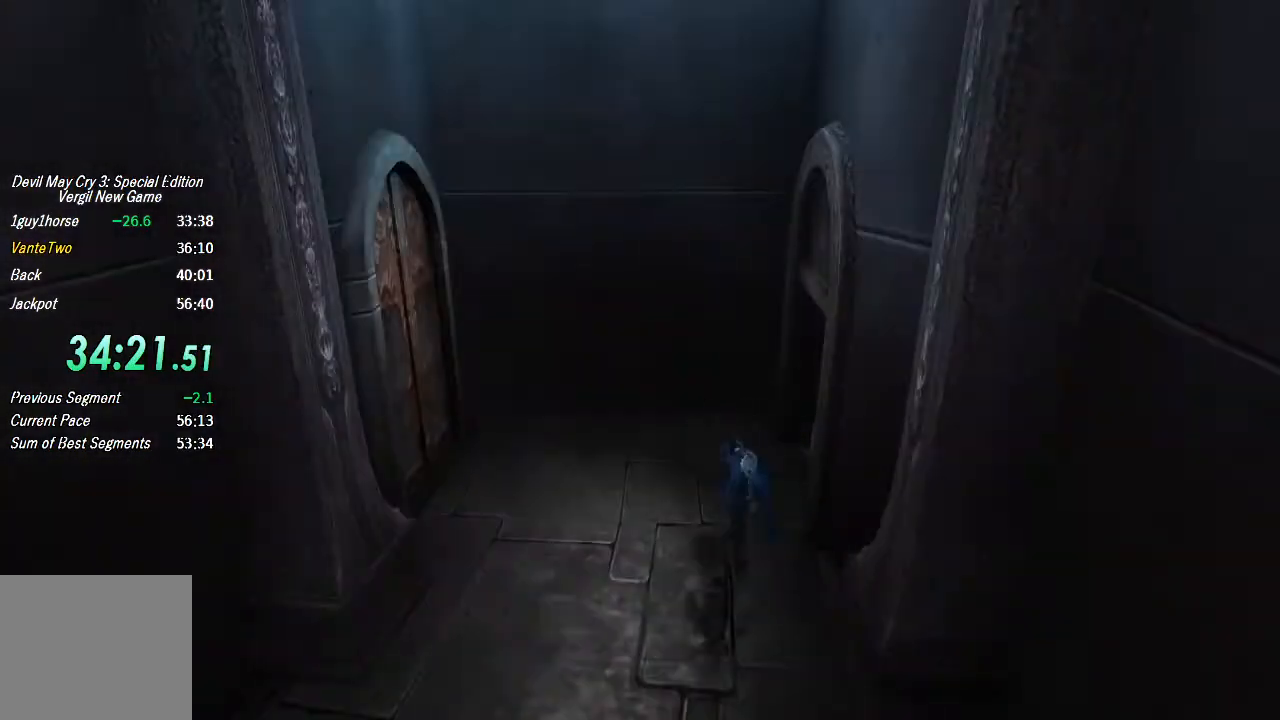
{"buttons": [], "left_stick": "down", "right_stick": "center", "button_events": []}
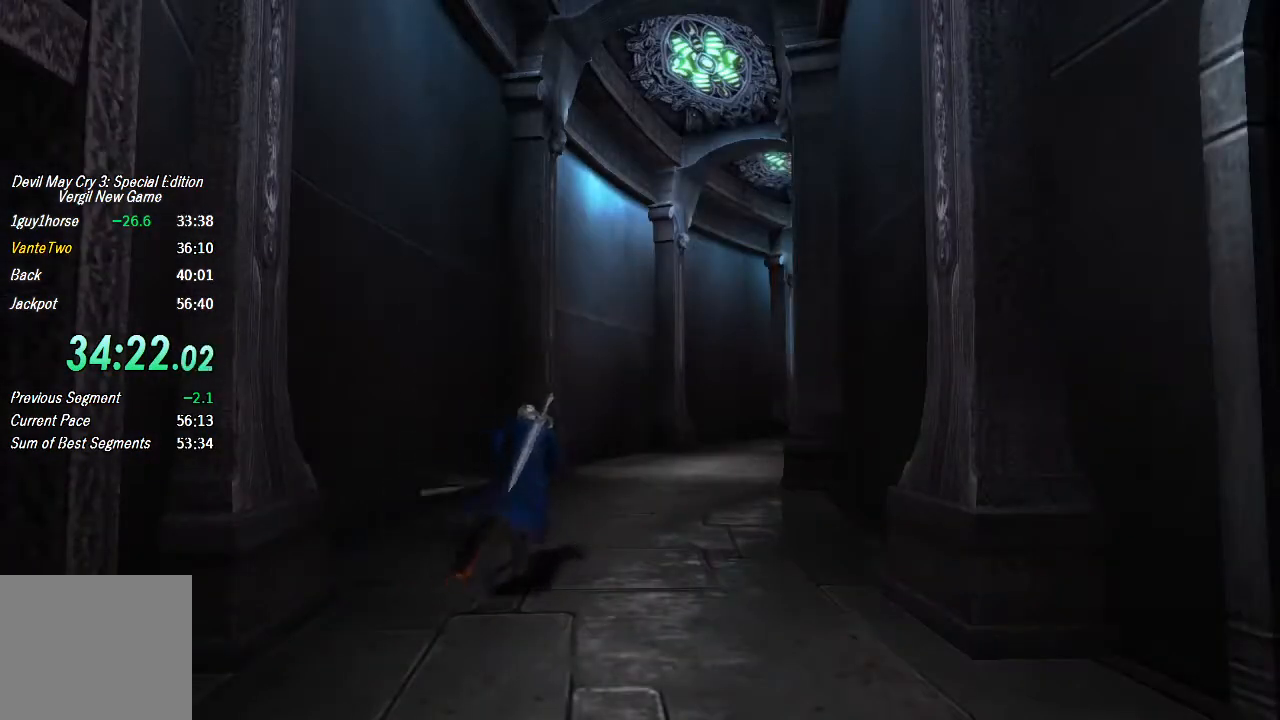
{"buttons": ["TRIANGLE"], "left_stick": "up", "right_stick": "center", "button_events": [[333, "TRIANGLE", "down"]]}
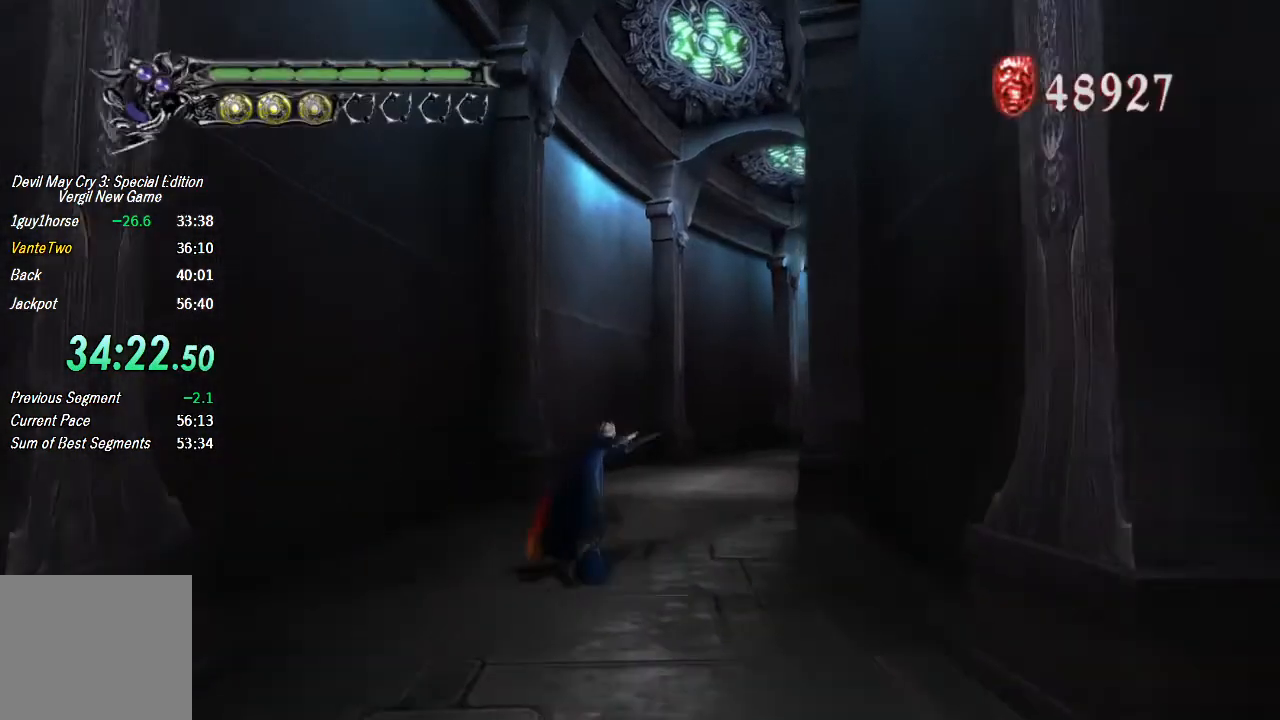
{"buttons": [], "left_stick": "up", "right_stick": "center", "button_events": [[333, "L2", "down"], [467, "TRIANGLE", "up"], [500, "L2", "up"]]}
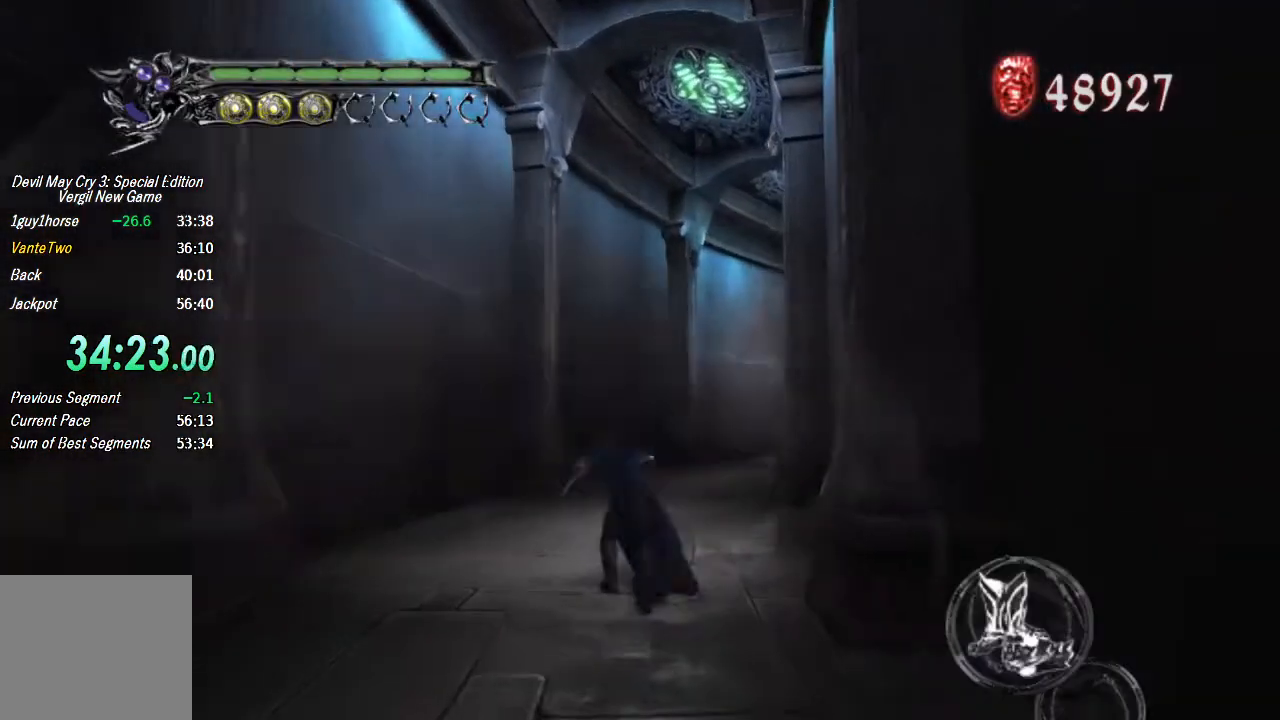
{"buttons": ["CIRCLE"], "left_stick": "up", "right_stick": "center", "button_events": [[67, "CROSS", "down"], [267, "CROSS", "up"], [367, "CIRCLE", "down"]]}